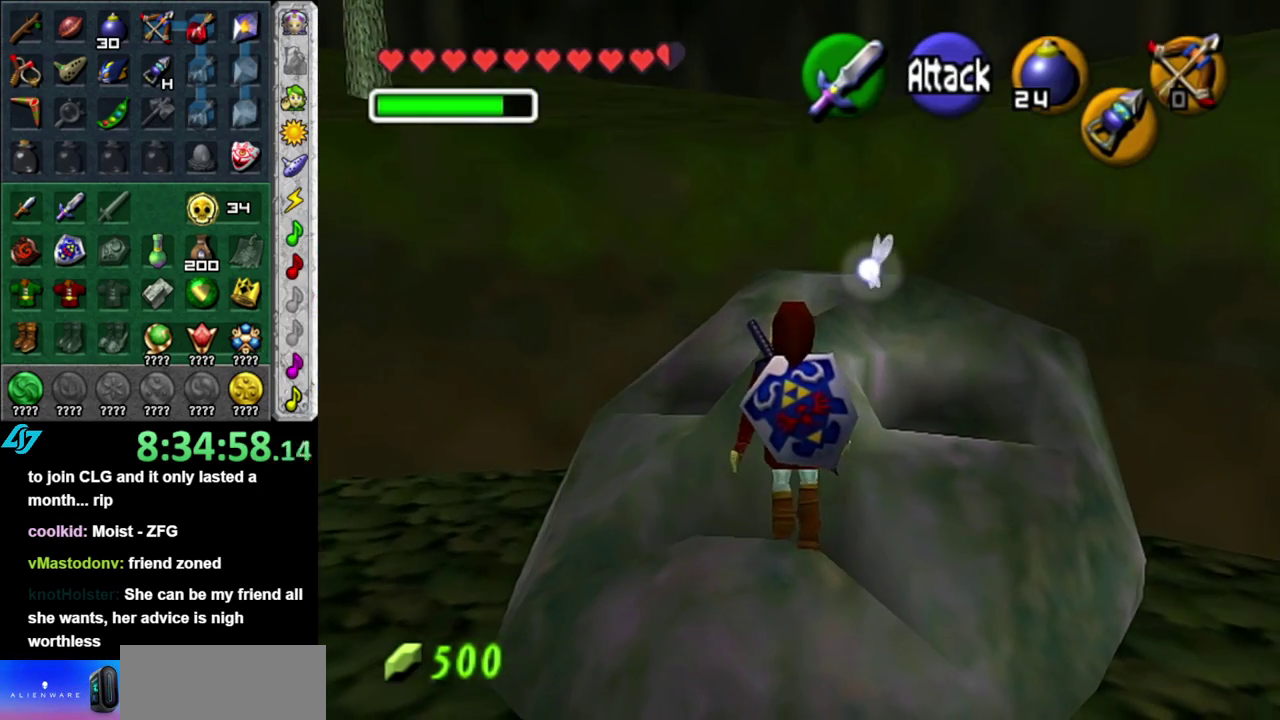
Gameplay with a controller (Nintendo layout); each line is a JSON object with the inputs held at the frame after it. "events" lists button and stick changes between this image and that frame as [ms after this image, input, new state], when the widget could be followed in between. This overlay highlights the sticks when they move; stick clicks (L3 R3) are not distinguishable. Not read: L3 R2 R3 Y other_buttons.
{"buttons": [], "left_stick": "center", "right_stick": "center", "events": [[433, "left_stick", "center"]]}
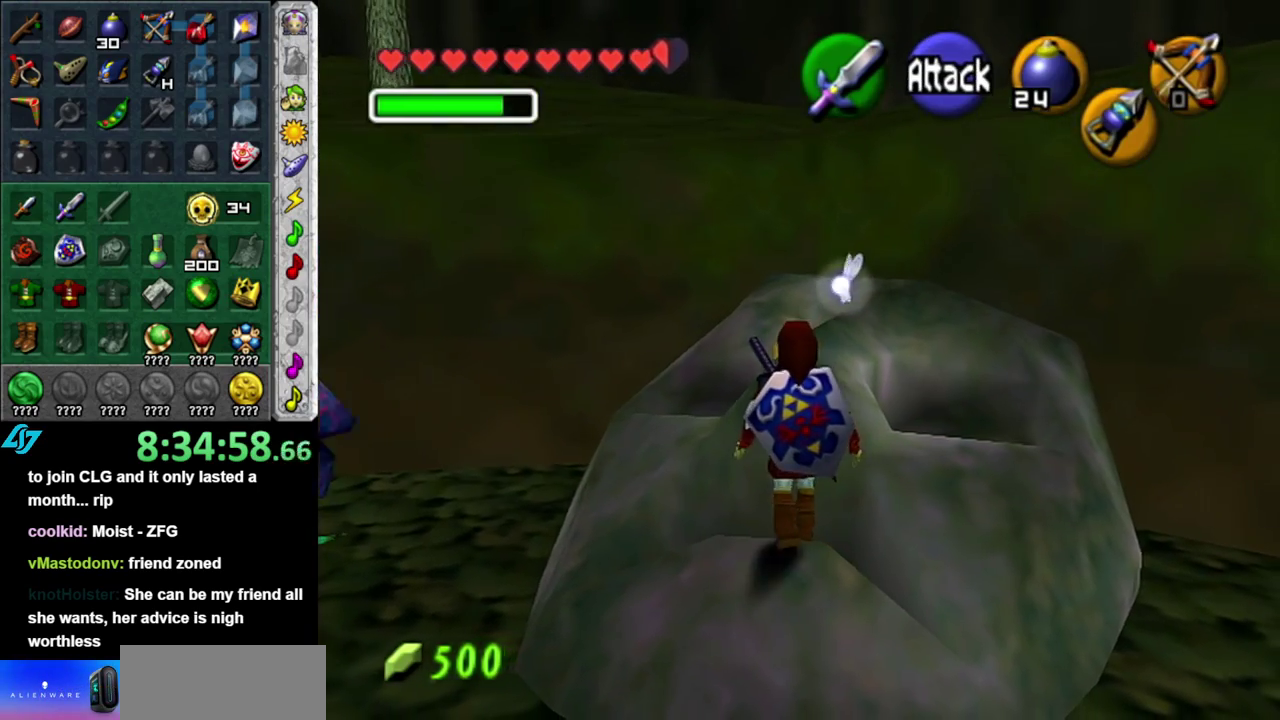
{"buttons": ["A", "L1"], "left_stick": "down", "right_stick": "center", "events": [[50, "left_stick", "down"], [150, "L1", "down"], [150, "left_stick", "center"], [333, "left_stick", "down"], [433, "A", "down"]]}
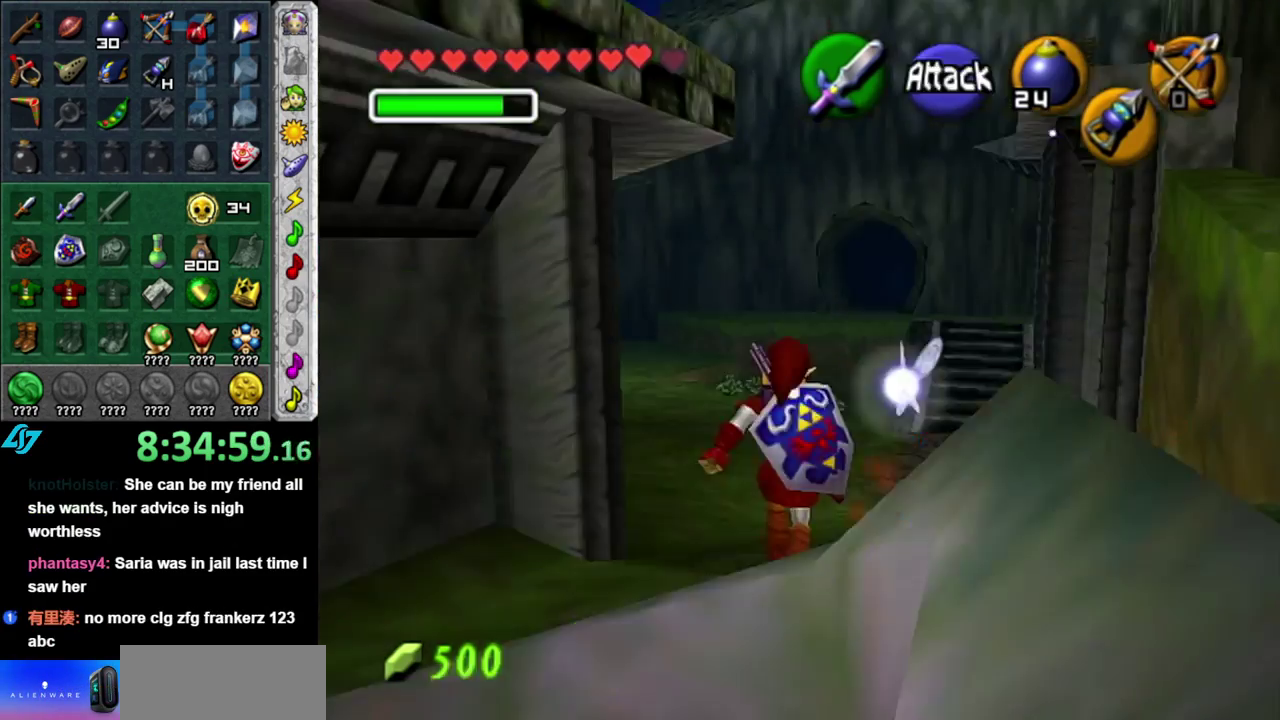
{"buttons": [], "left_stick": "center", "right_stick": "center", "events": [[83, "A", "up"], [83, "left_stick", "center"], [117, "L1", "up"]]}
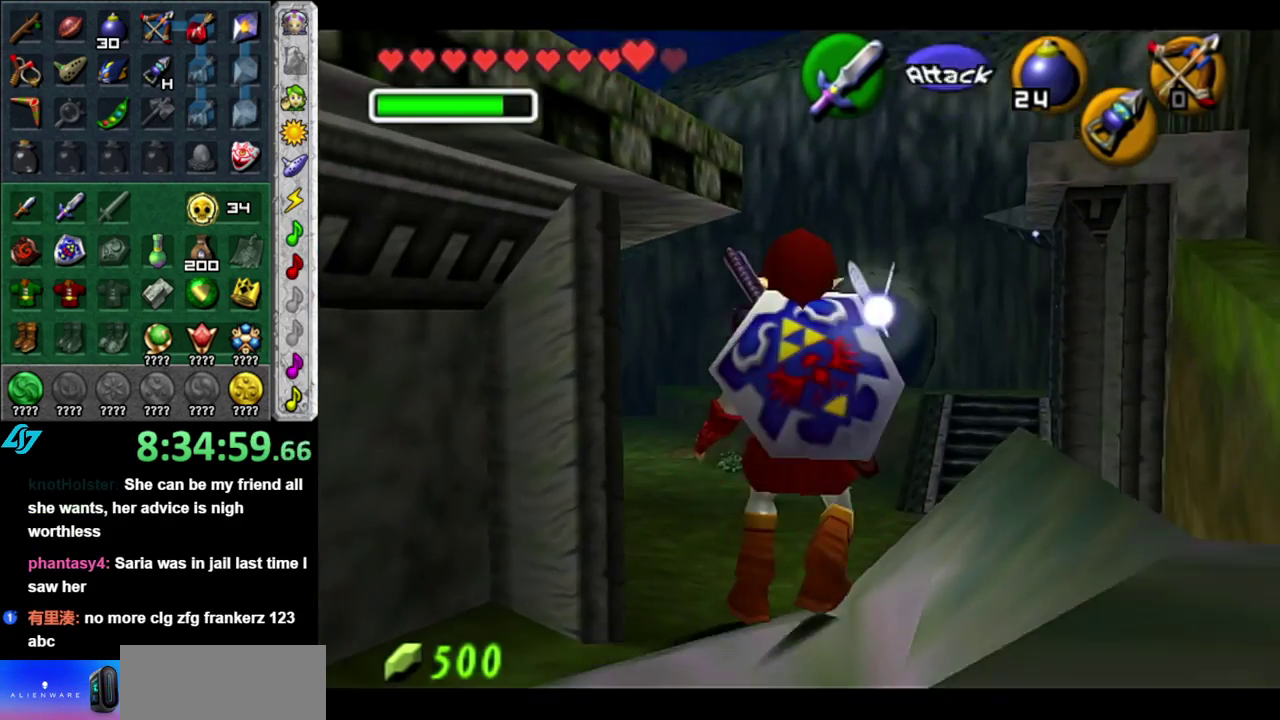
{"buttons": ["L1"], "left_stick": "center", "right_stick": "center", "events": [[50, "left_stick", "down"], [233, "left_stick", "down-left"], [433, "L1", "down"], [483, "left_stick", "center"]]}
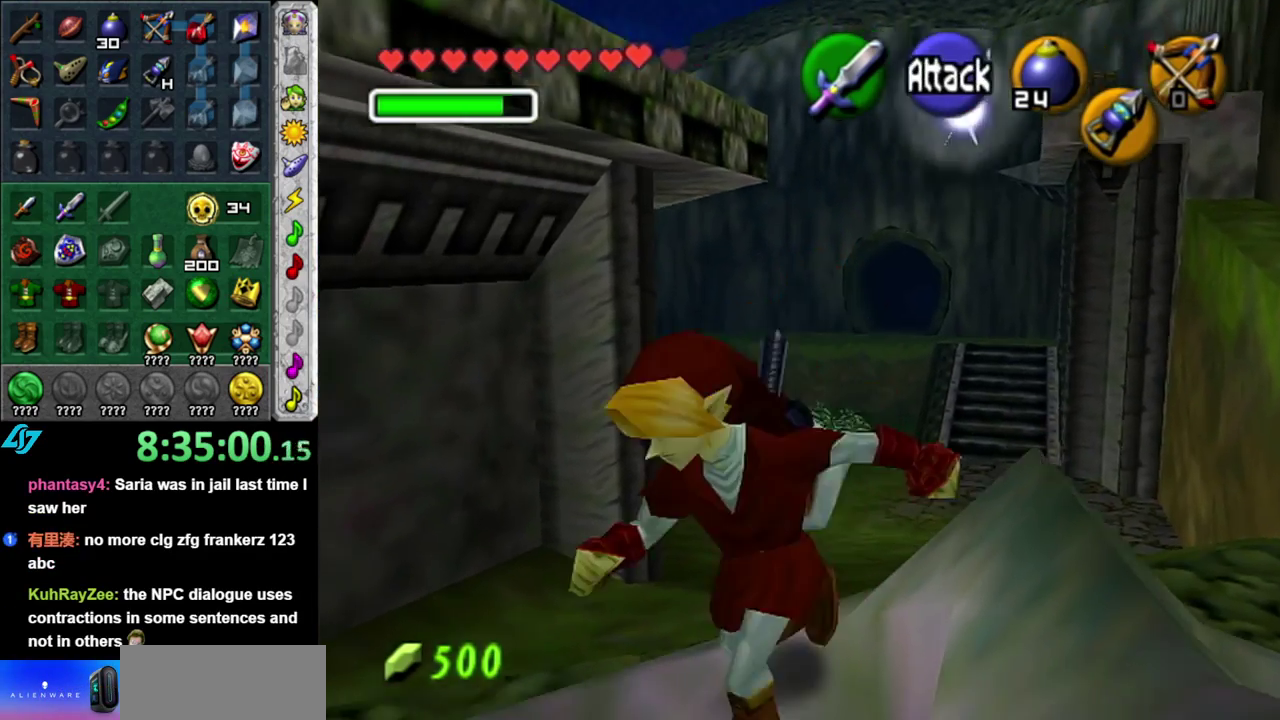
{"buttons": [], "left_stick": "up", "right_stick": "center", "events": [[150, "L1", "up"], [400, "left_stick", "up"]]}
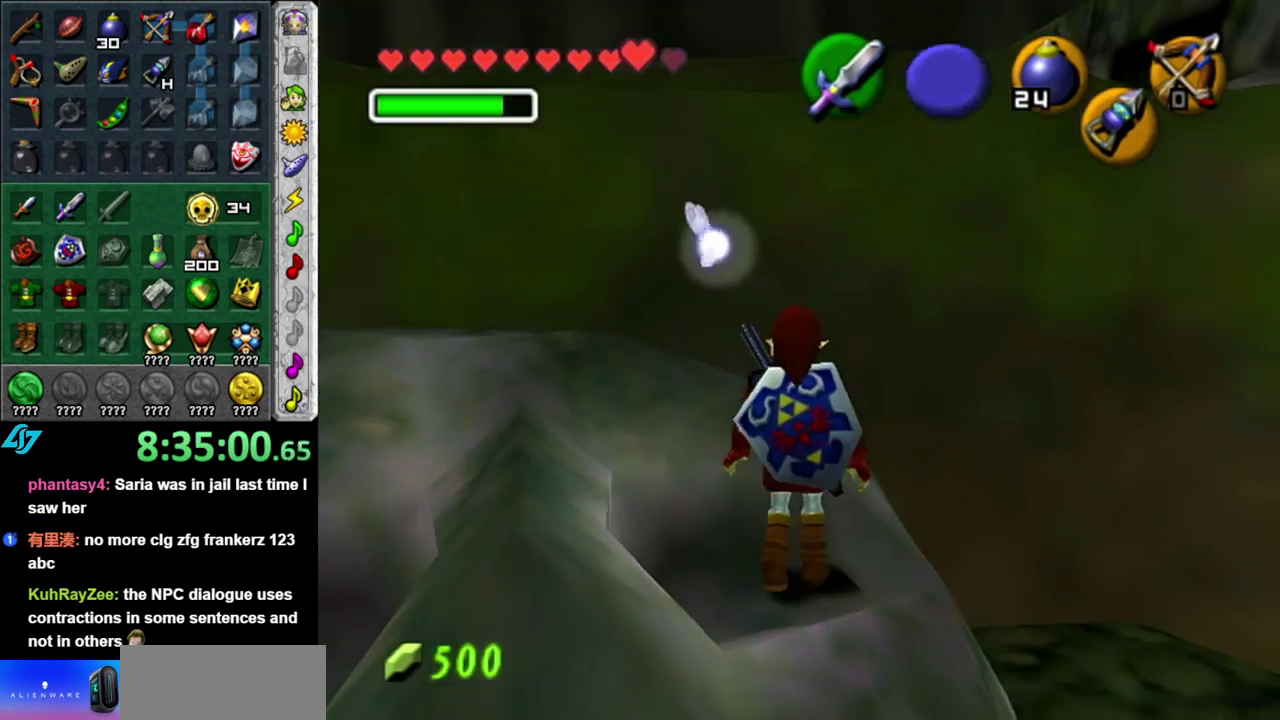
{"buttons": [], "left_stick": "up-right", "right_stick": "center", "events": [[483, "left_stick", "up-right"]]}
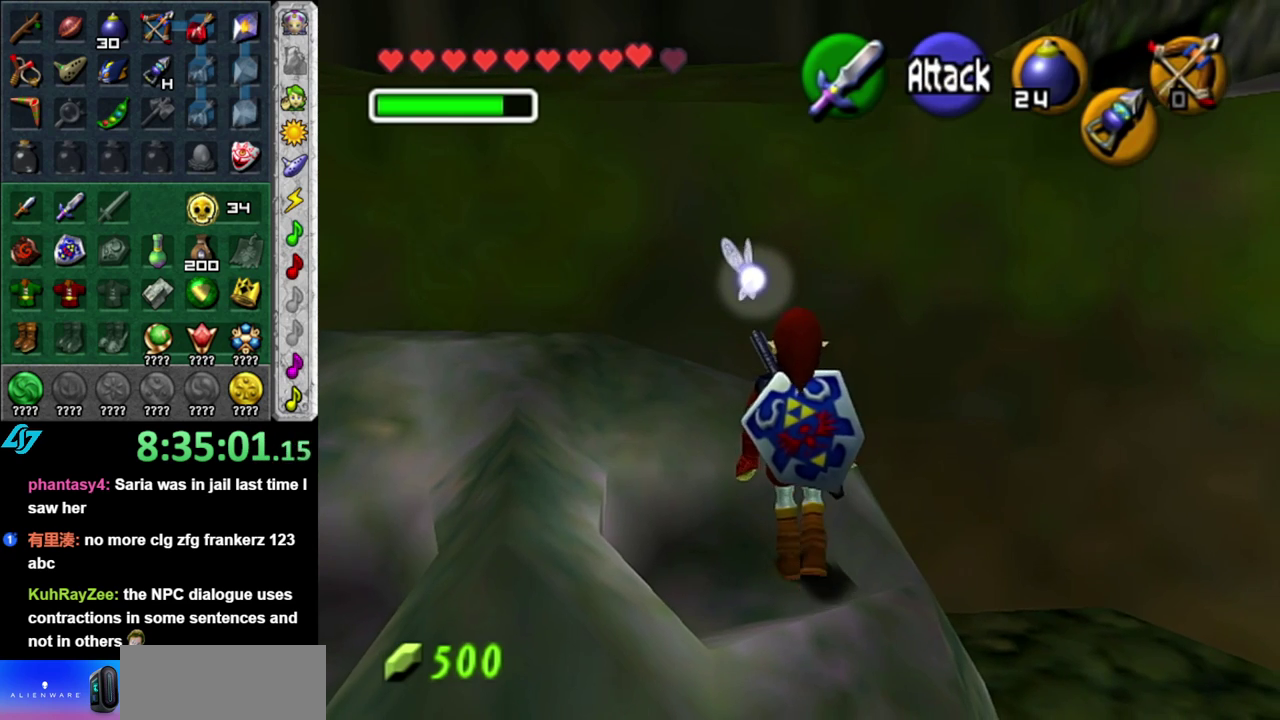
{"buttons": [], "left_stick": "down-right", "right_stick": "center", "events": [[117, "left_stick", "up"], [217, "left_stick", "up-left"], [367, "left_stick", "center"], [483, "left_stick", "down-right"]]}
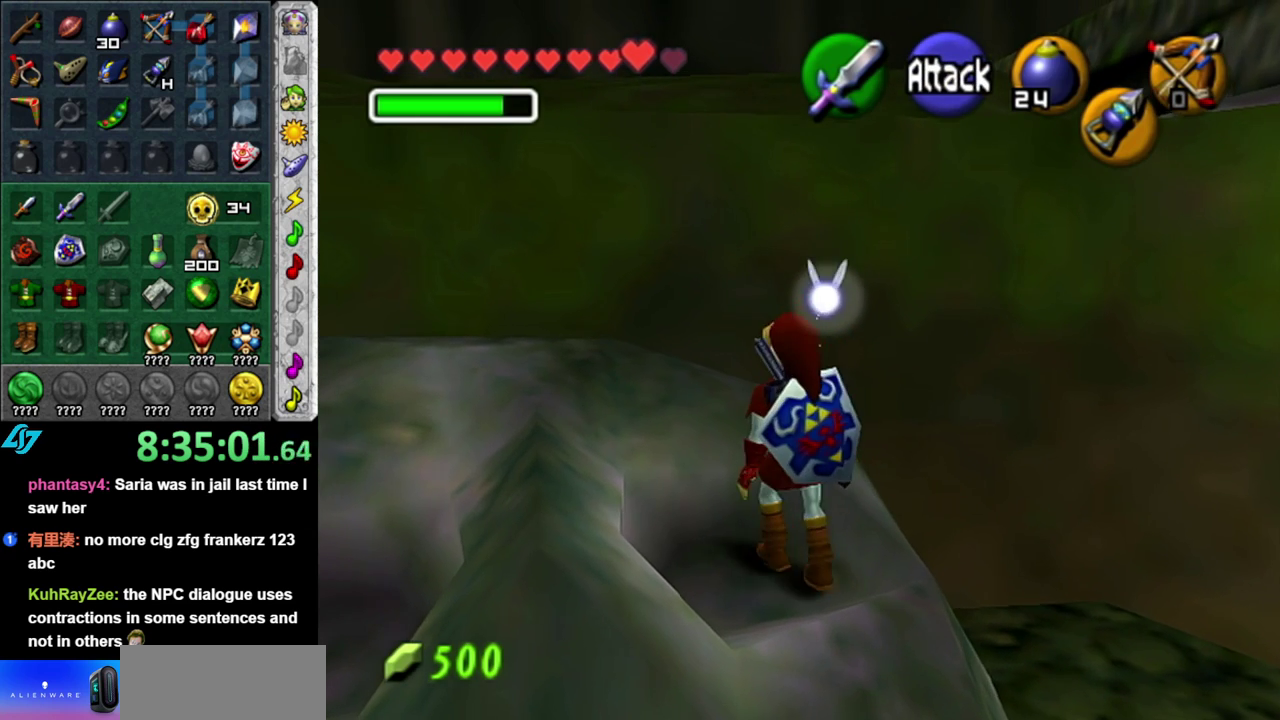
{"buttons": ["L1"], "left_stick": "center", "right_stick": "center", "events": [[117, "L1", "down"], [150, "left_stick", "center"], [300, "left_stick", "down"], [367, "A", "down"], [483, "A", "up"], [483, "left_stick", "center"]]}
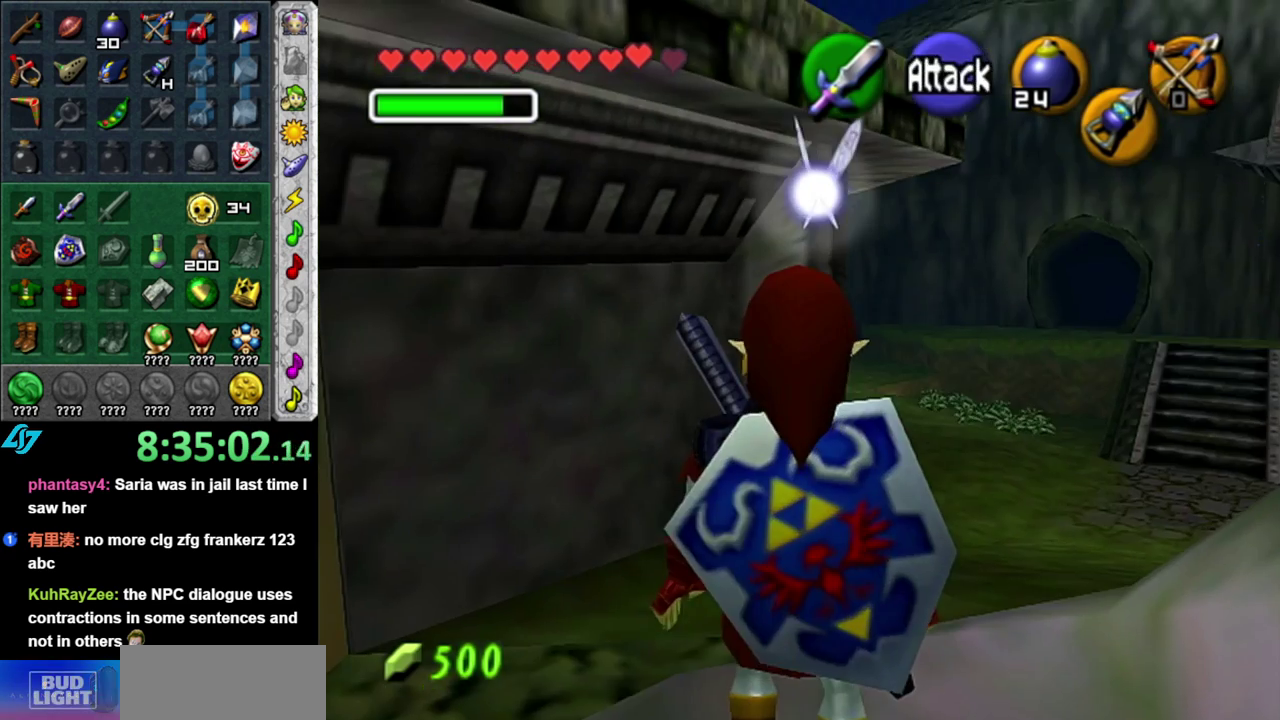
{"buttons": [], "left_stick": "down-left", "right_stick": "center", "events": [[50, "L1", "up"], [233, "left_stick", "down"], [483, "left_stick", "down-left"]]}
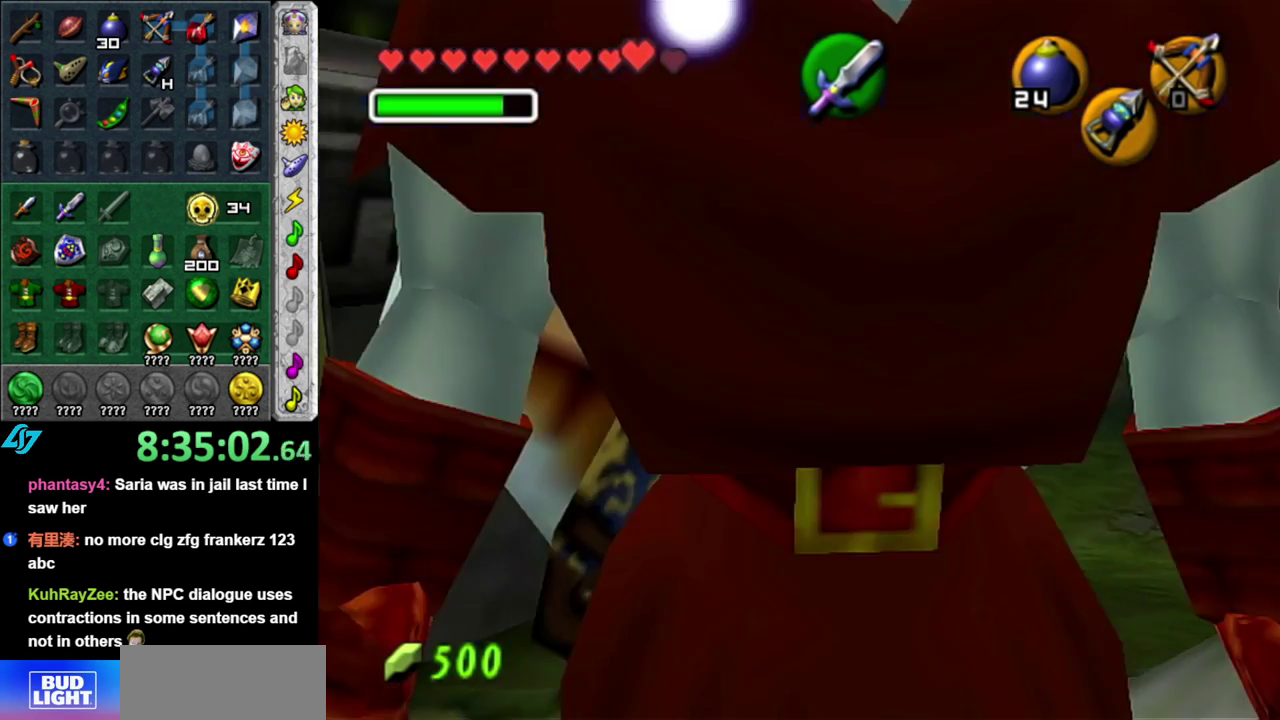
{"buttons": [], "left_stick": "up", "right_stick": "center", "events": [[50, "A", "down"], [183, "A", "up"], [233, "L1", "down"], [333, "left_stick", "up"], [450, "L1", "up"]]}
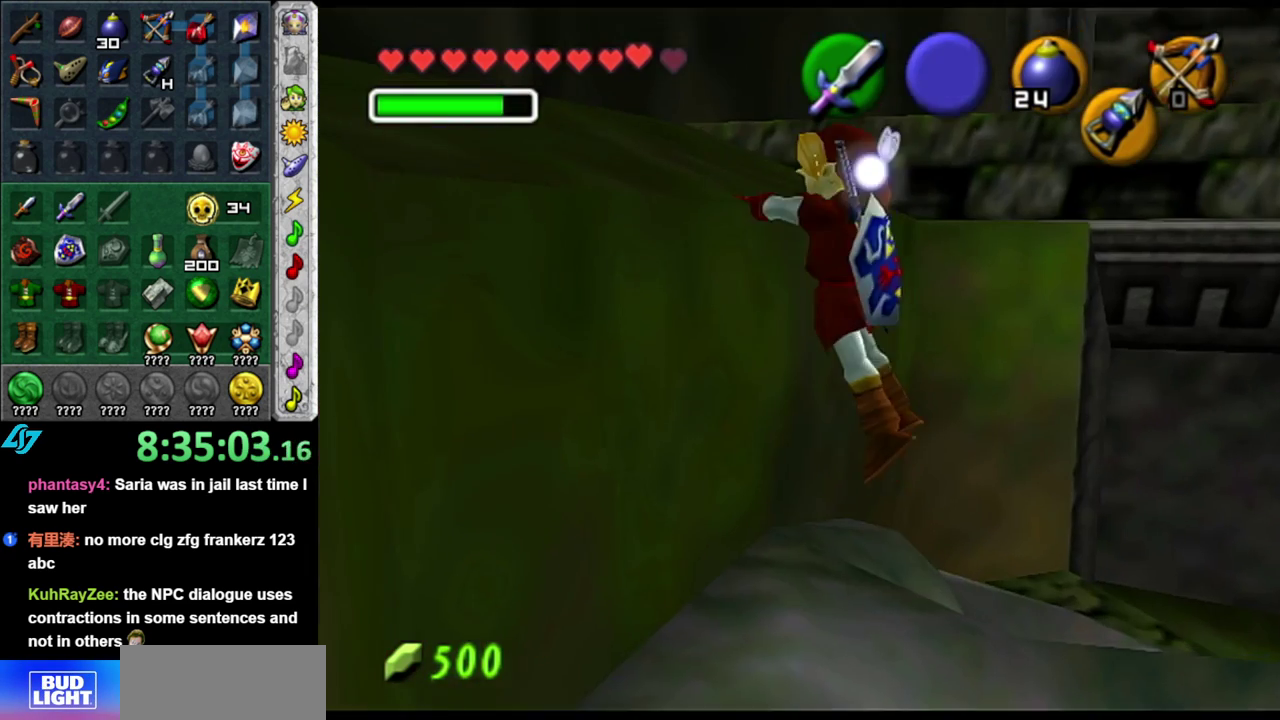
{"buttons": [], "left_stick": "up", "right_stick": "center", "events": []}
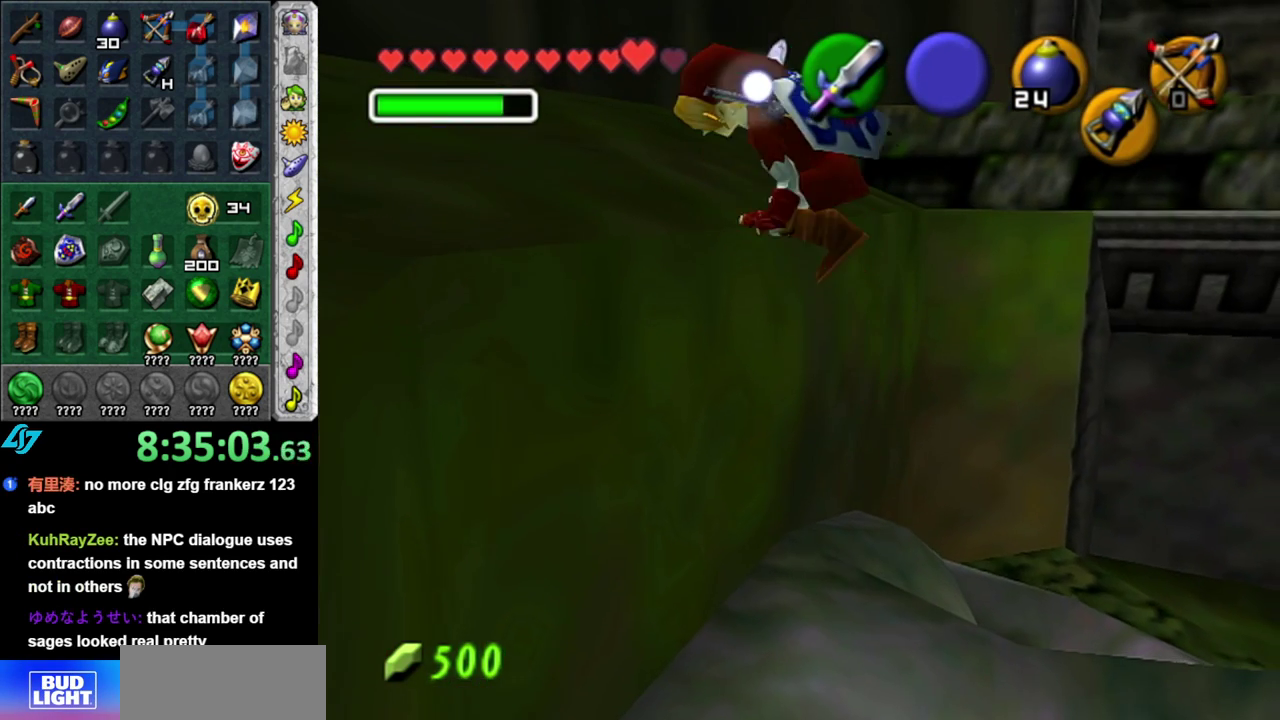
{"buttons": [], "left_stick": "up", "right_stick": "center", "events": []}
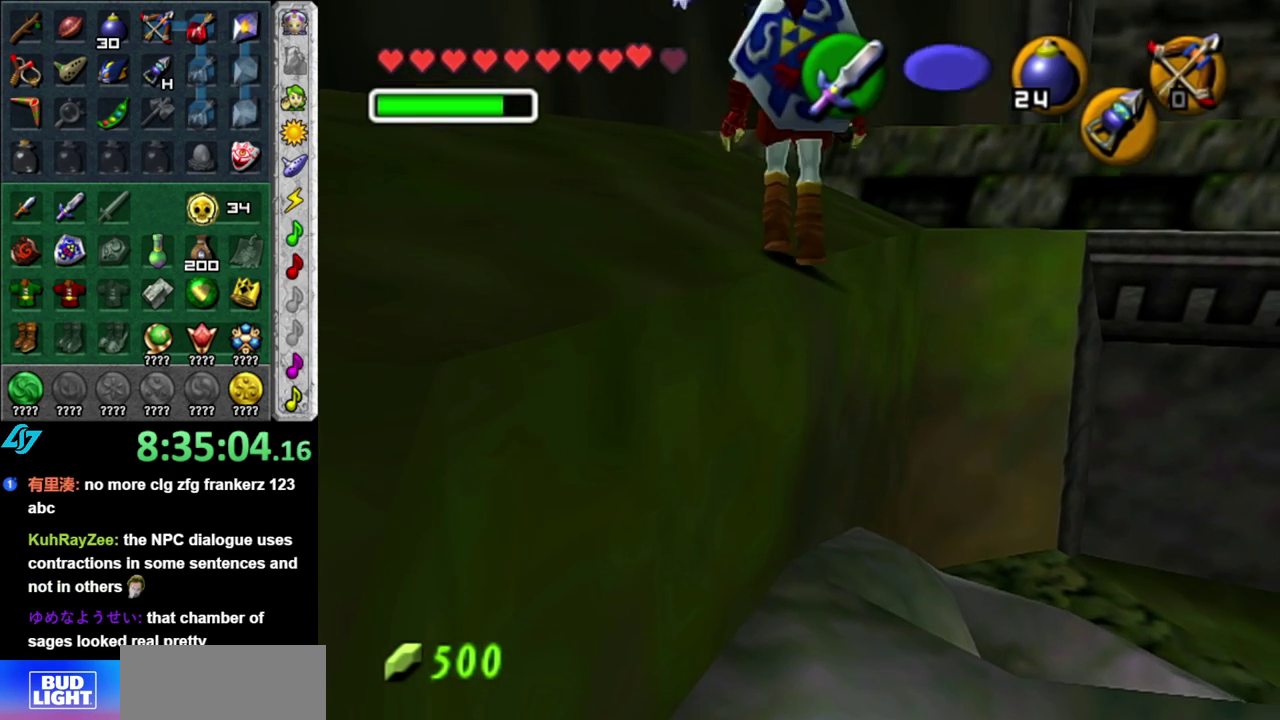
{"buttons": [], "left_stick": "up-left", "right_stick": "center", "events": [[367, "left_stick", "up-left"]]}
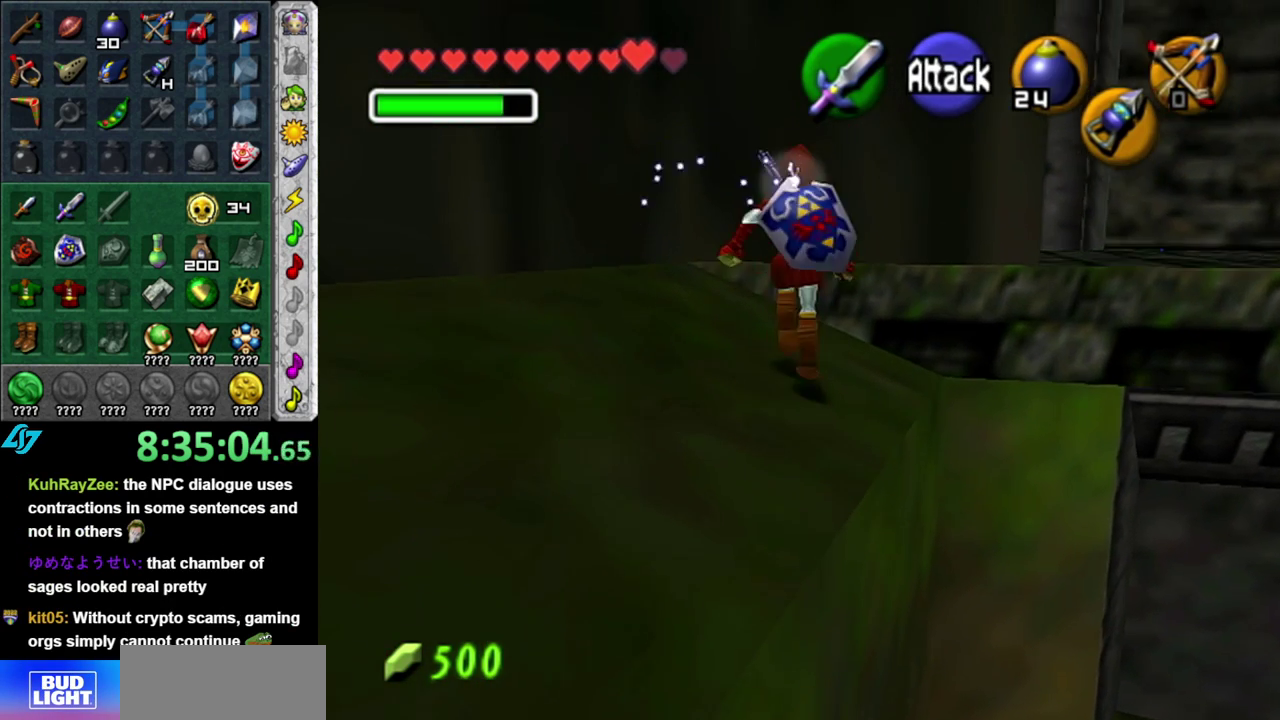
{"buttons": [], "left_stick": "up-right", "right_stick": "center", "events": [[117, "left_stick", "up"], [267, "left_stick", "up-right"]]}
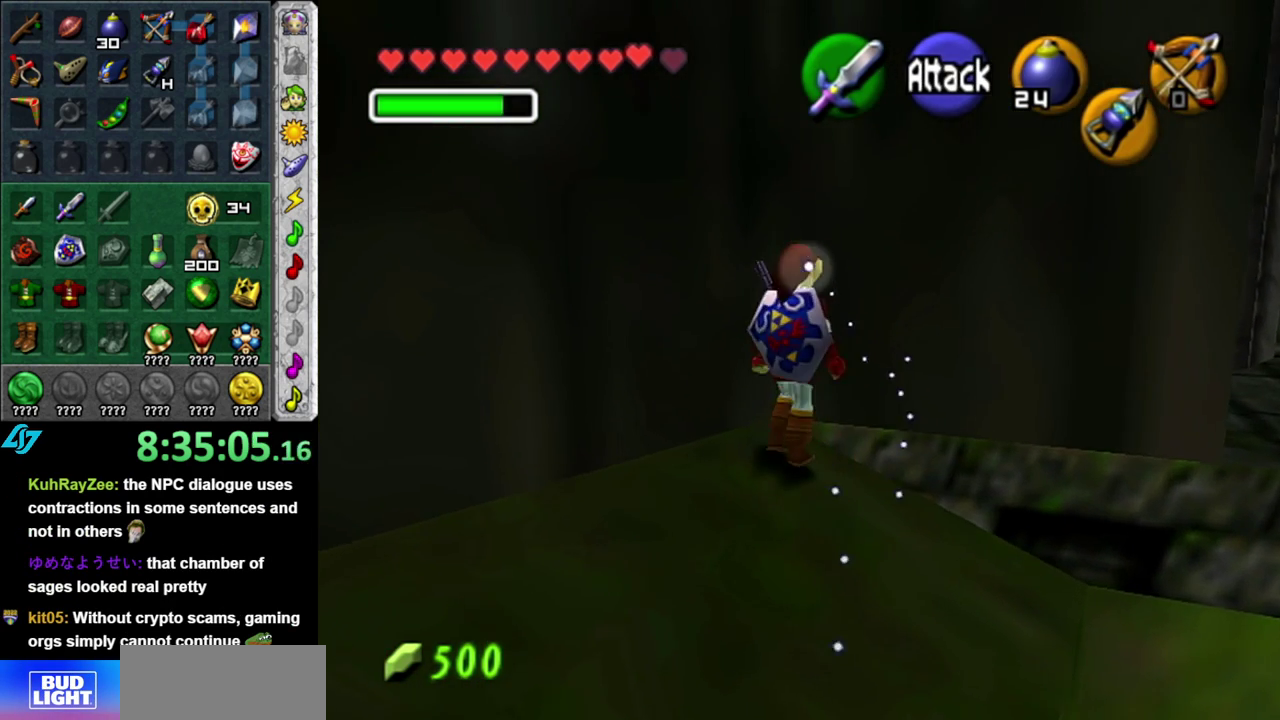
{"buttons": ["L1"], "left_stick": "center", "right_stick": "center", "events": [[367, "left_stick", "center"], [417, "L1", "down"]]}
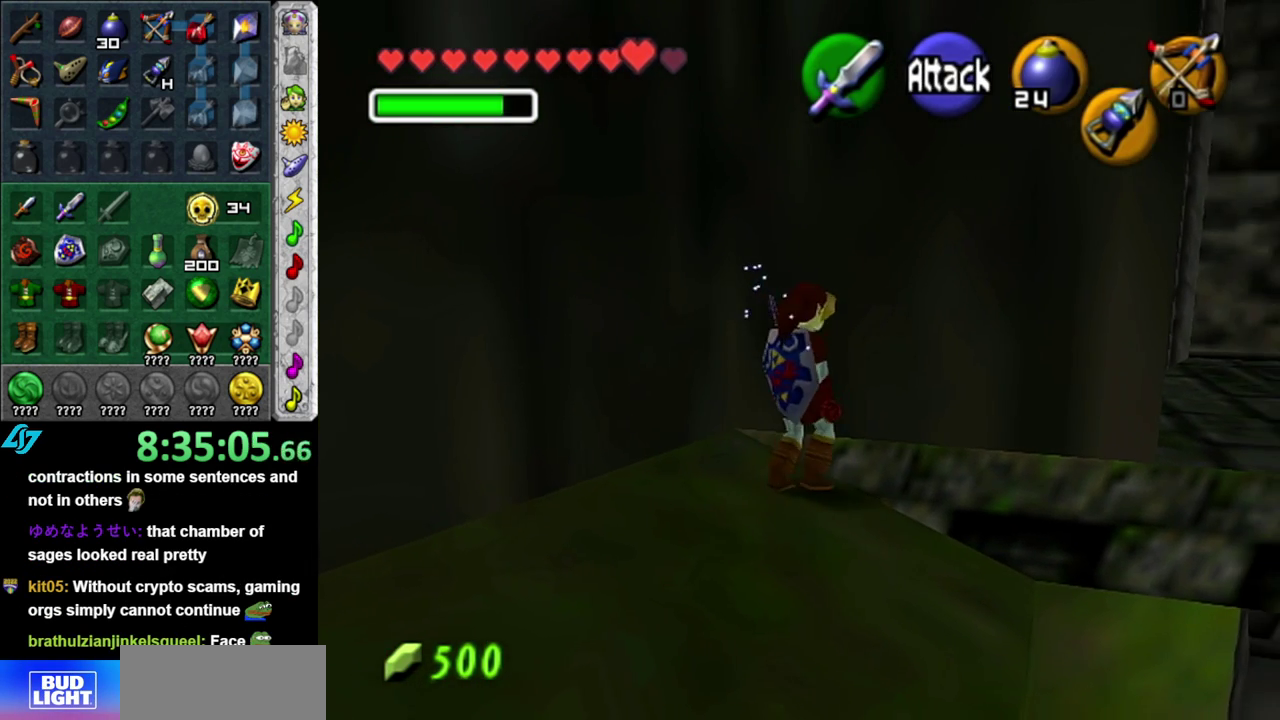
{"buttons": [], "left_stick": "down", "right_stick": "center", "events": [[150, "L1", "up"], [200, "left_stick", "down-right"], [483, "left_stick", "down"]]}
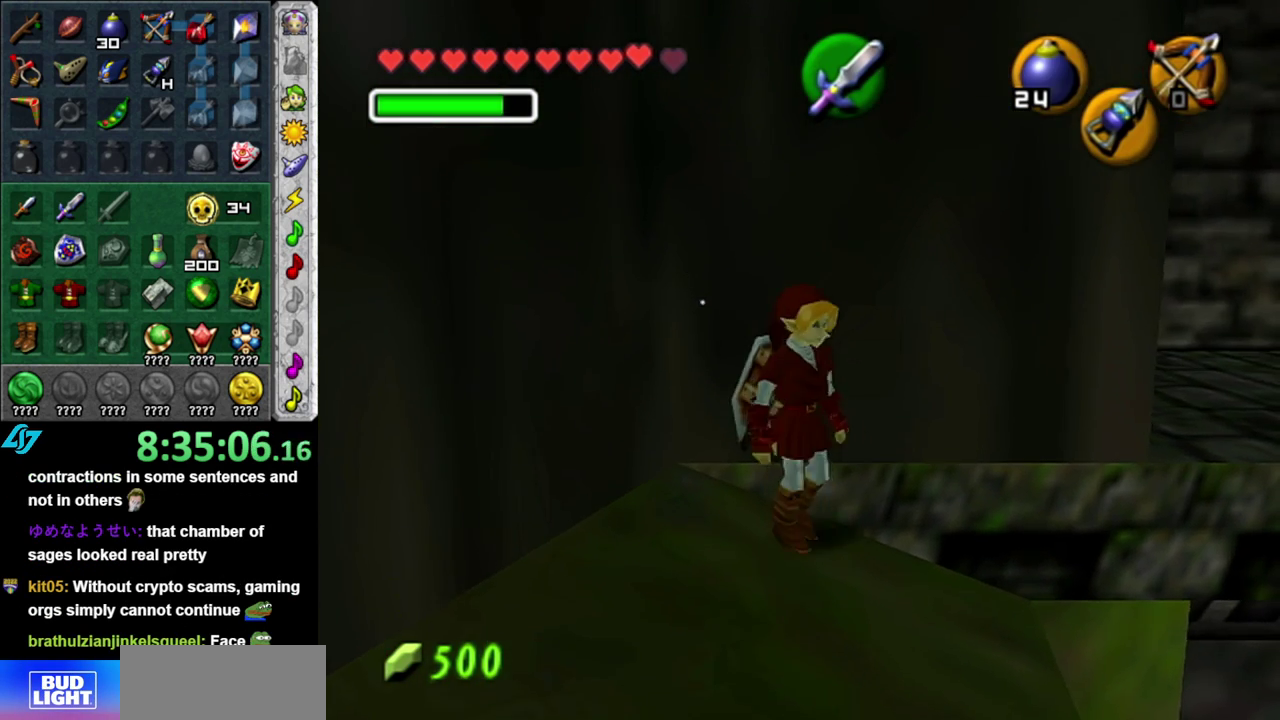
{"buttons": [], "left_stick": "up-right", "right_stick": "center", "events": [[200, "left_stick", "center"], [433, "left_stick", "up-right"]]}
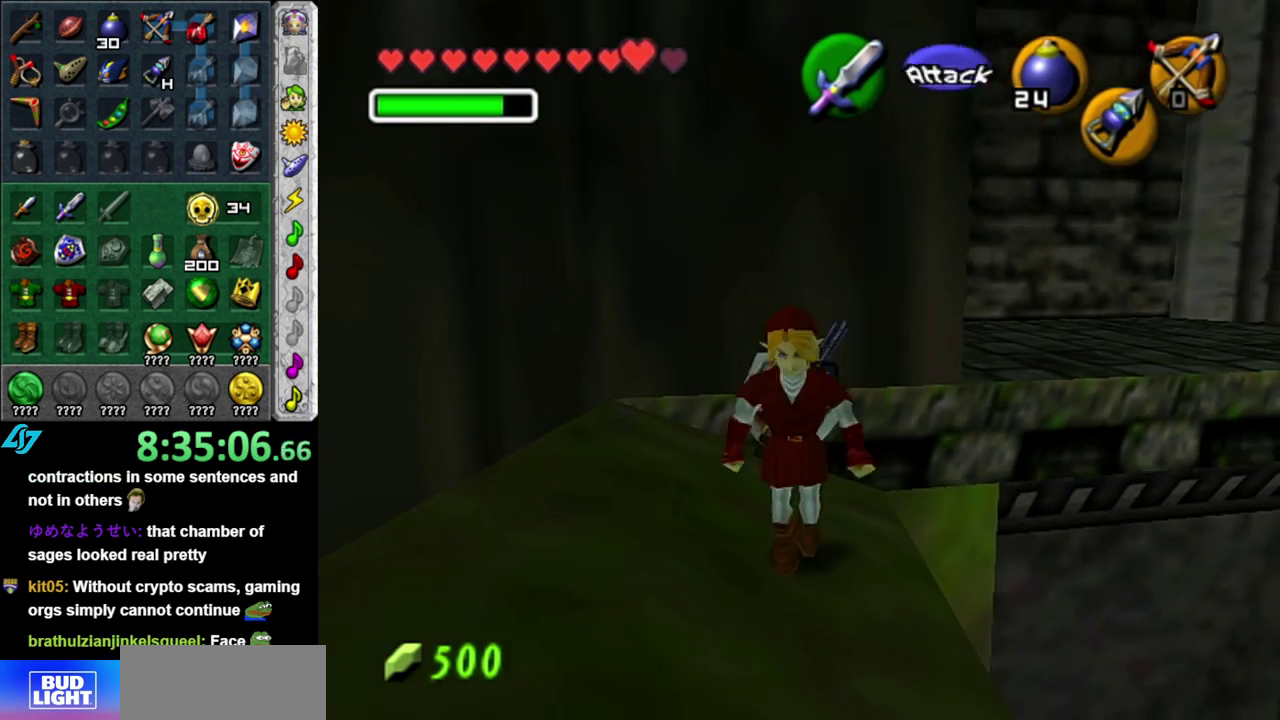
{"buttons": ["A"], "left_stick": "up", "right_stick": "center", "events": [[117, "A", "down"], [483, "left_stick", "up"]]}
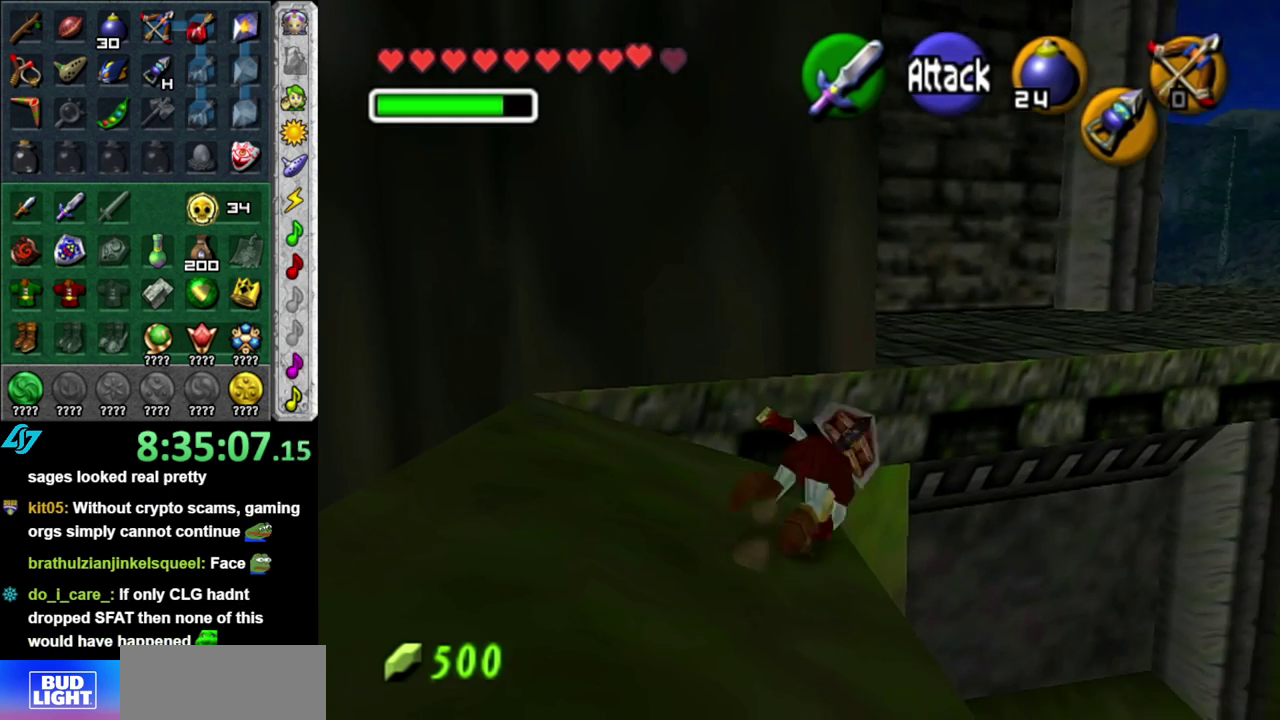
{"buttons": ["A"], "left_stick": "up", "right_stick": "center", "events": []}
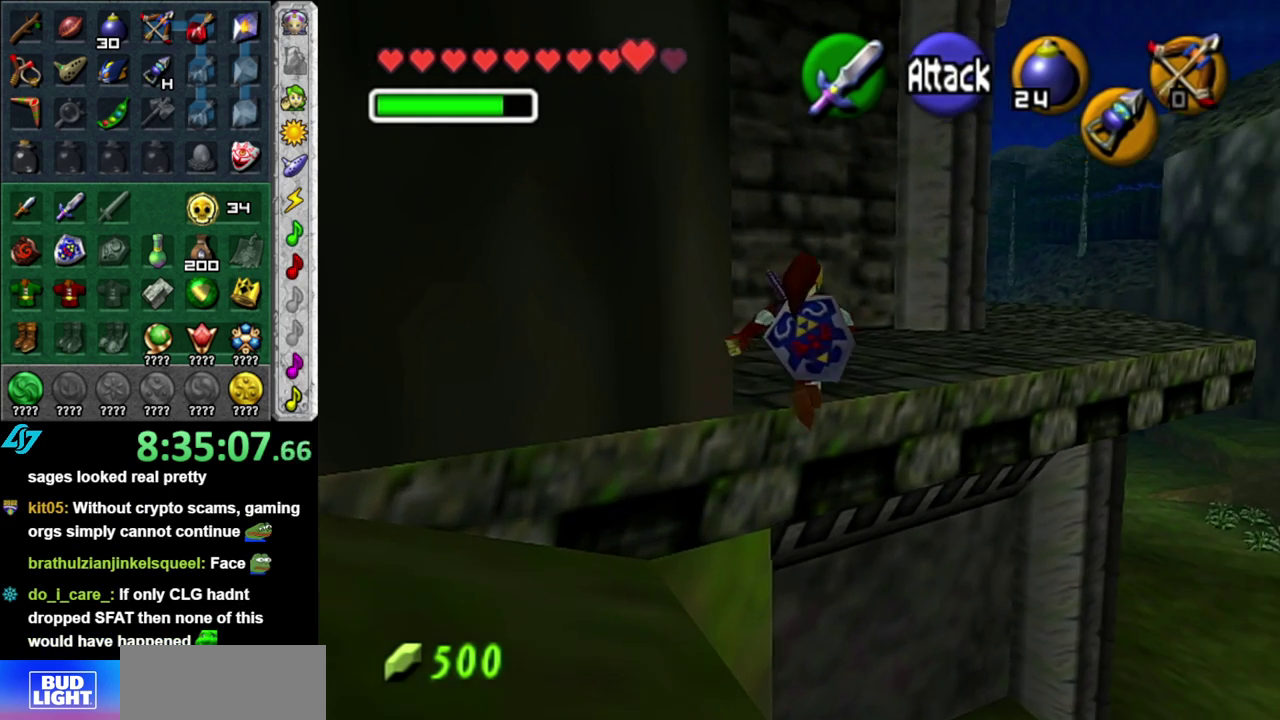
{"buttons": ["A"], "left_stick": "up-right", "right_stick": "center", "events": [[267, "left_stick", "up-right"], [300, "A", "up"], [450, "A", "down"]]}
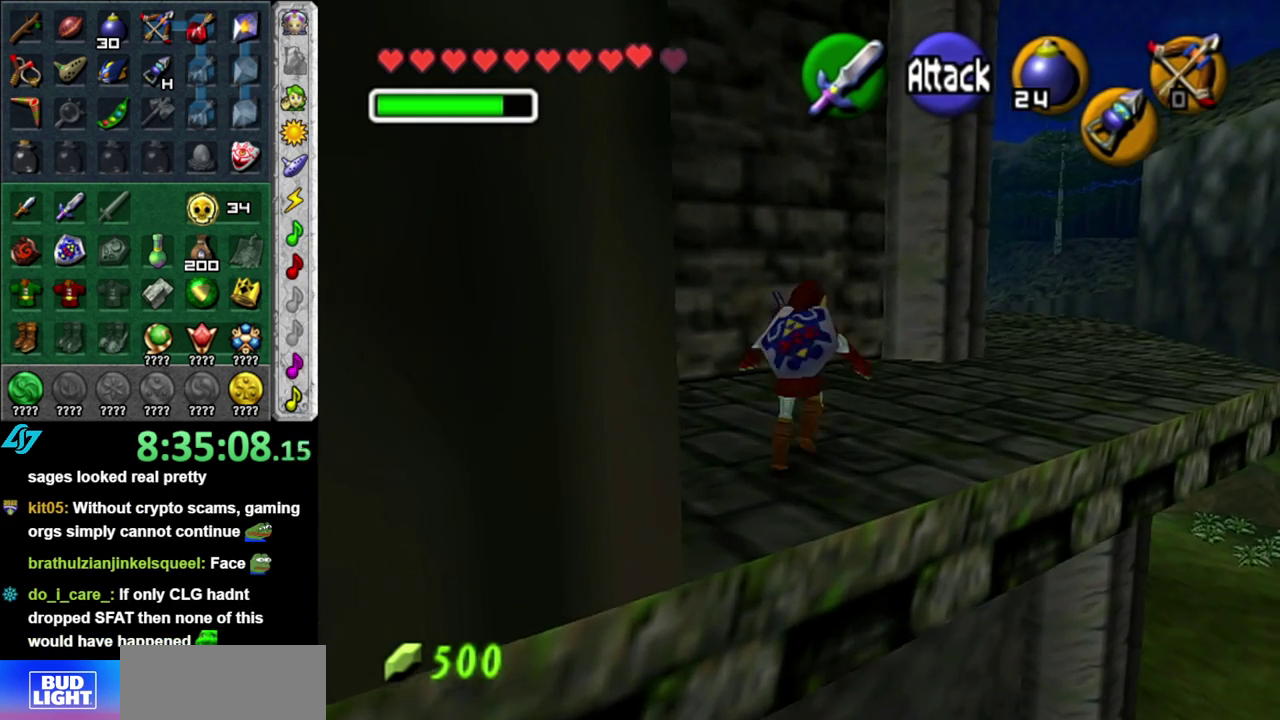
{"buttons": [], "left_stick": "up", "right_stick": "center", "events": [[83, "A", "up"], [150, "A", "down"], [300, "A", "up"], [433, "left_stick", "up"]]}
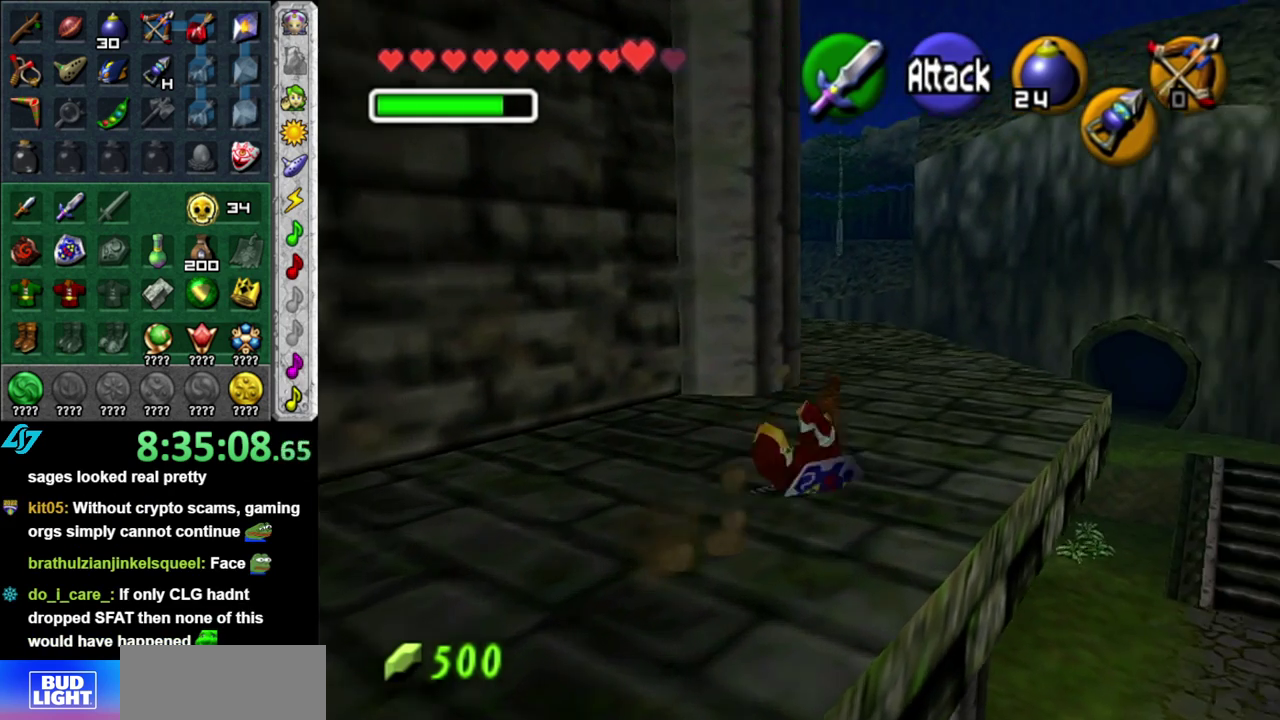
{"buttons": [], "left_stick": "up", "right_stick": "center", "events": [[183, "A", "down"], [400, "A", "up"]]}
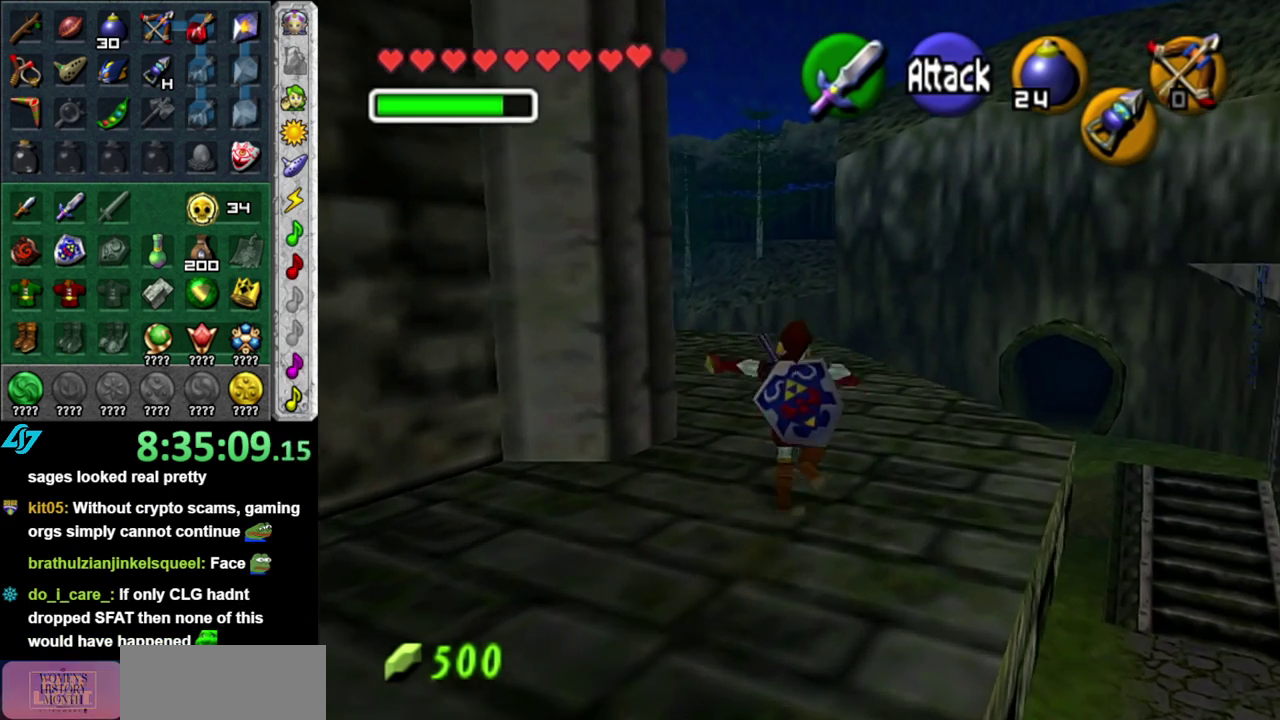
{"buttons": ["A"], "left_stick": "up-left", "right_stick": "center", "events": [[367, "left_stick", "up-left"], [483, "A", "down"]]}
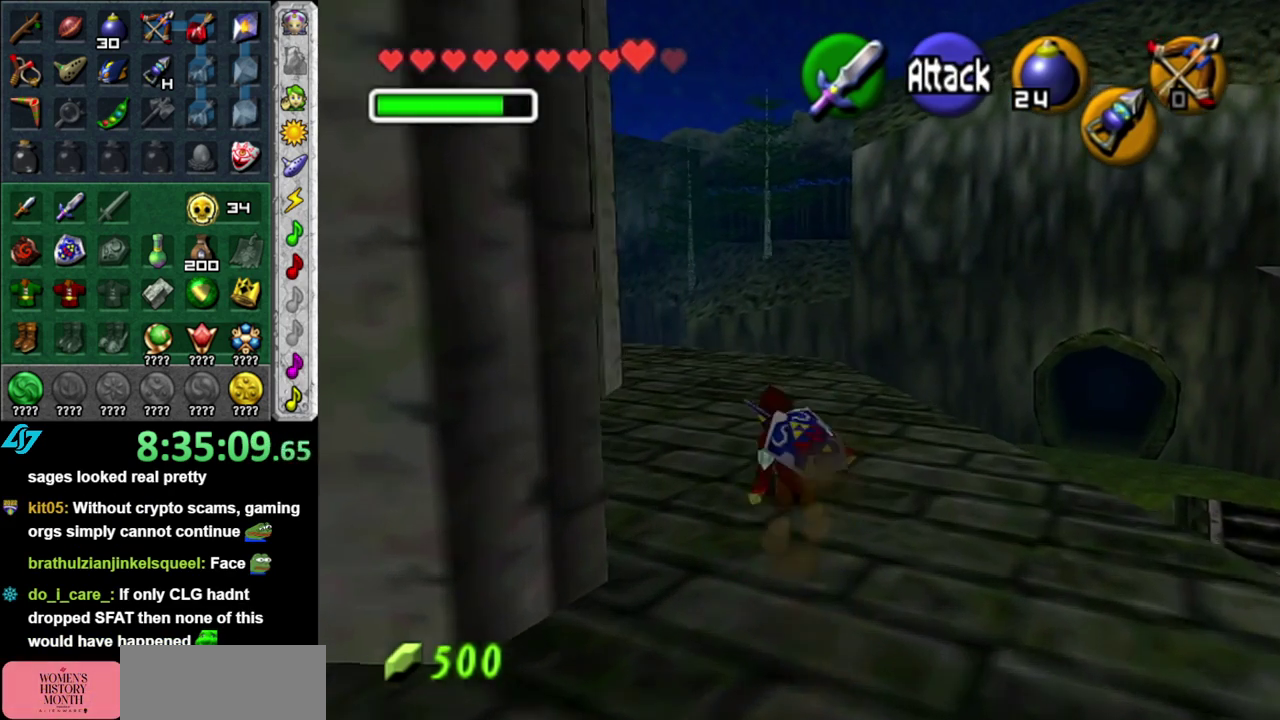
{"buttons": [], "left_stick": "up", "right_stick": "center", "events": [[50, "L1", "down"], [83, "left_stick", "up"], [150, "A", "up"], [300, "L1", "up"]]}
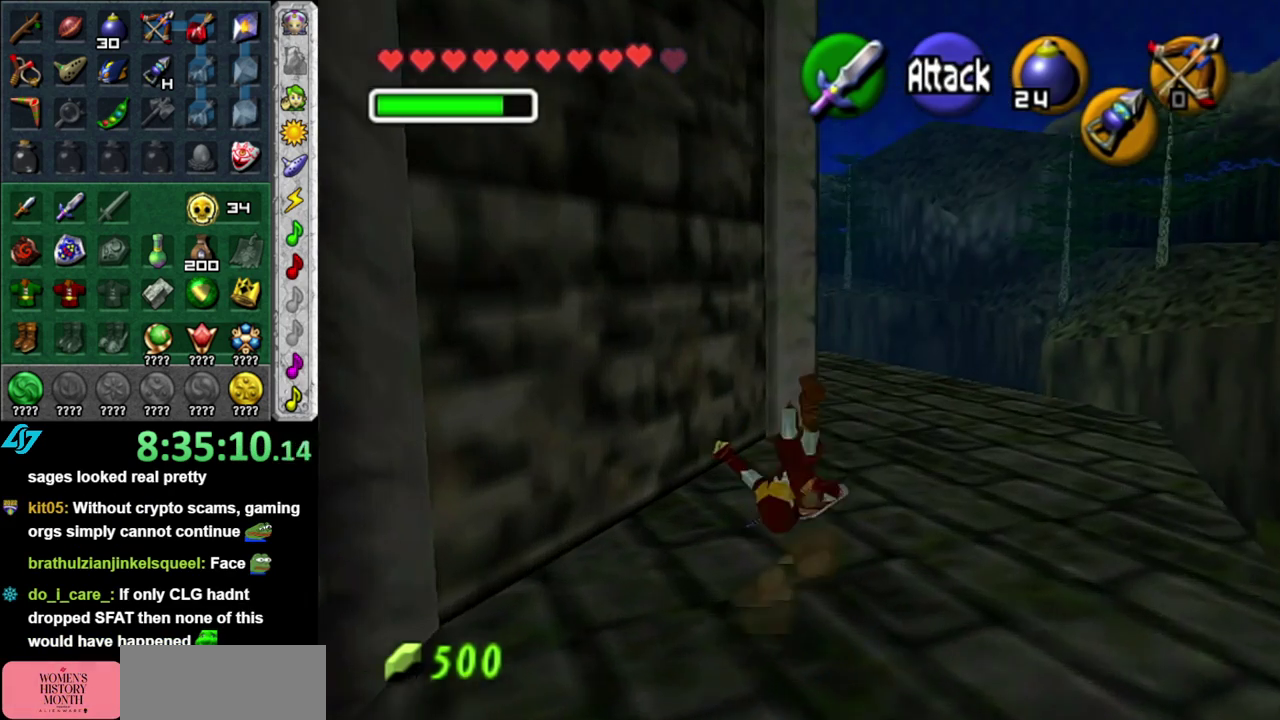
{"buttons": [], "left_stick": "up", "right_stick": "center", "events": [[183, "left_stick", "up-right"], [433, "left_stick", "up"]]}
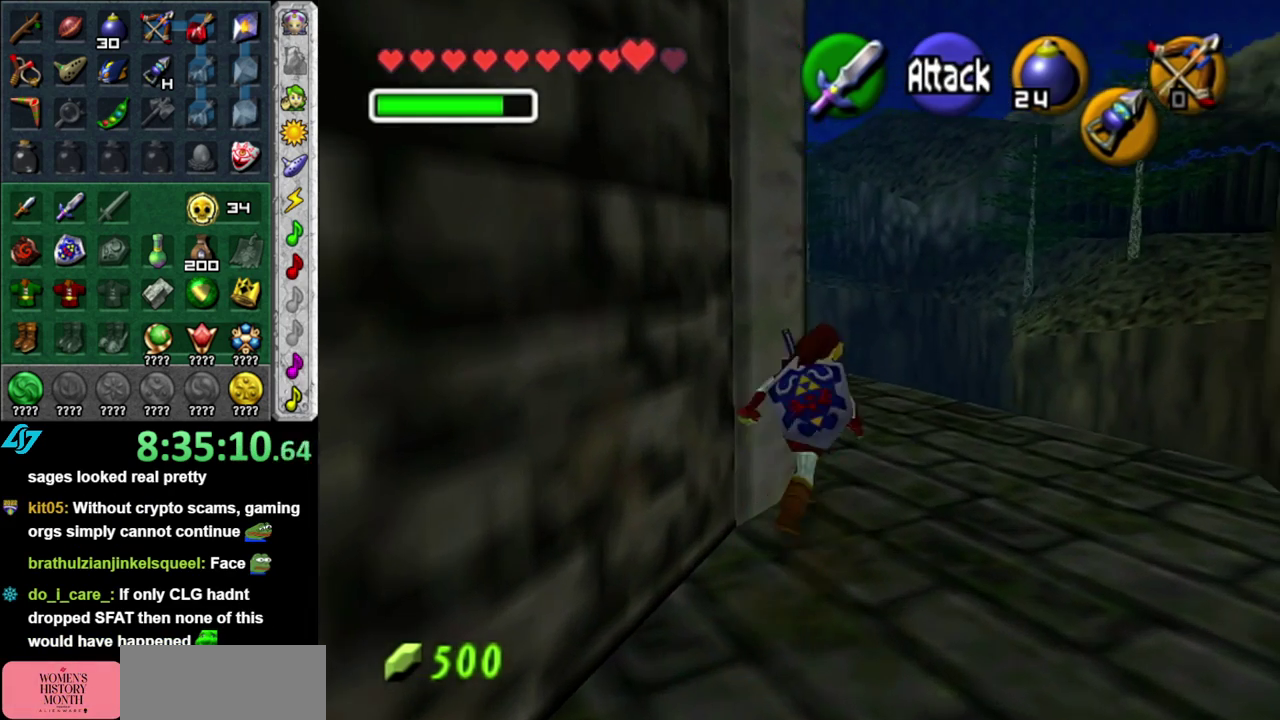
{"buttons": [], "left_stick": "up", "right_stick": "center", "events": [[50, "left_stick", "up-left"], [150, "A", "down"], [233, "L1", "down"], [267, "A", "up"], [267, "left_stick", "up"], [483, "L1", "up"]]}
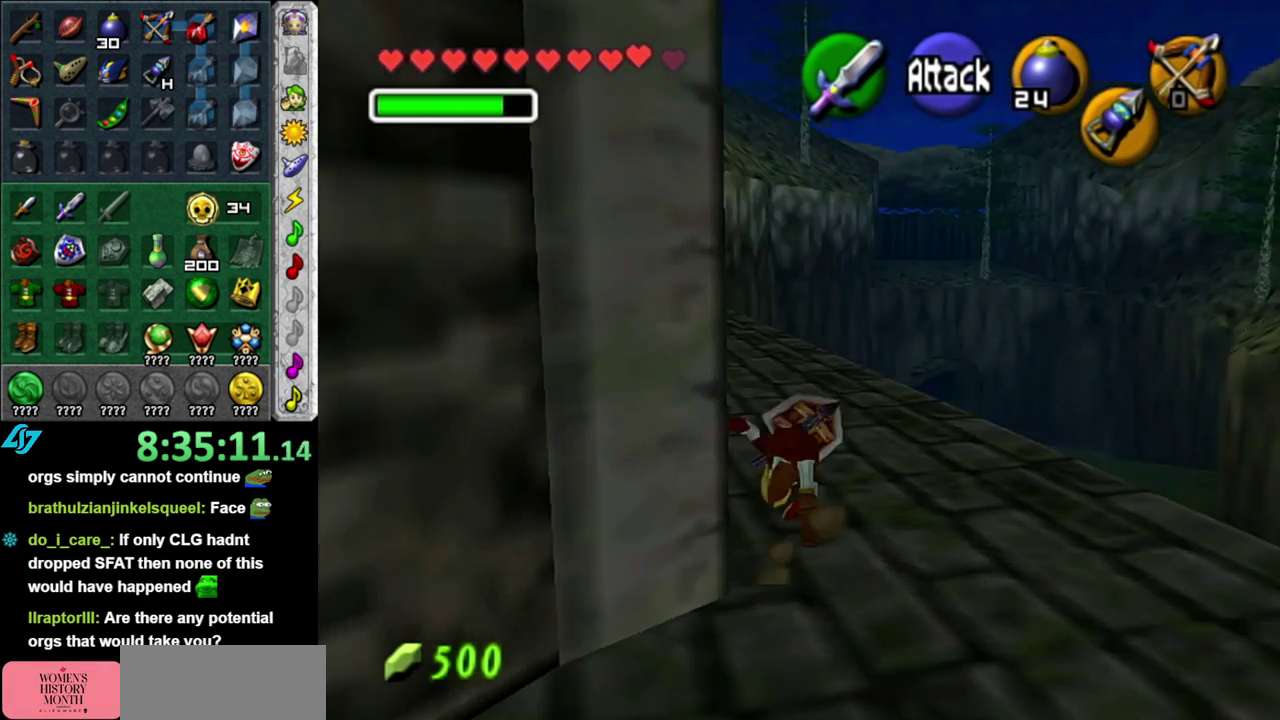
{"buttons": ["A"], "left_stick": "up", "right_stick": "center", "events": [[483, "A", "down"]]}
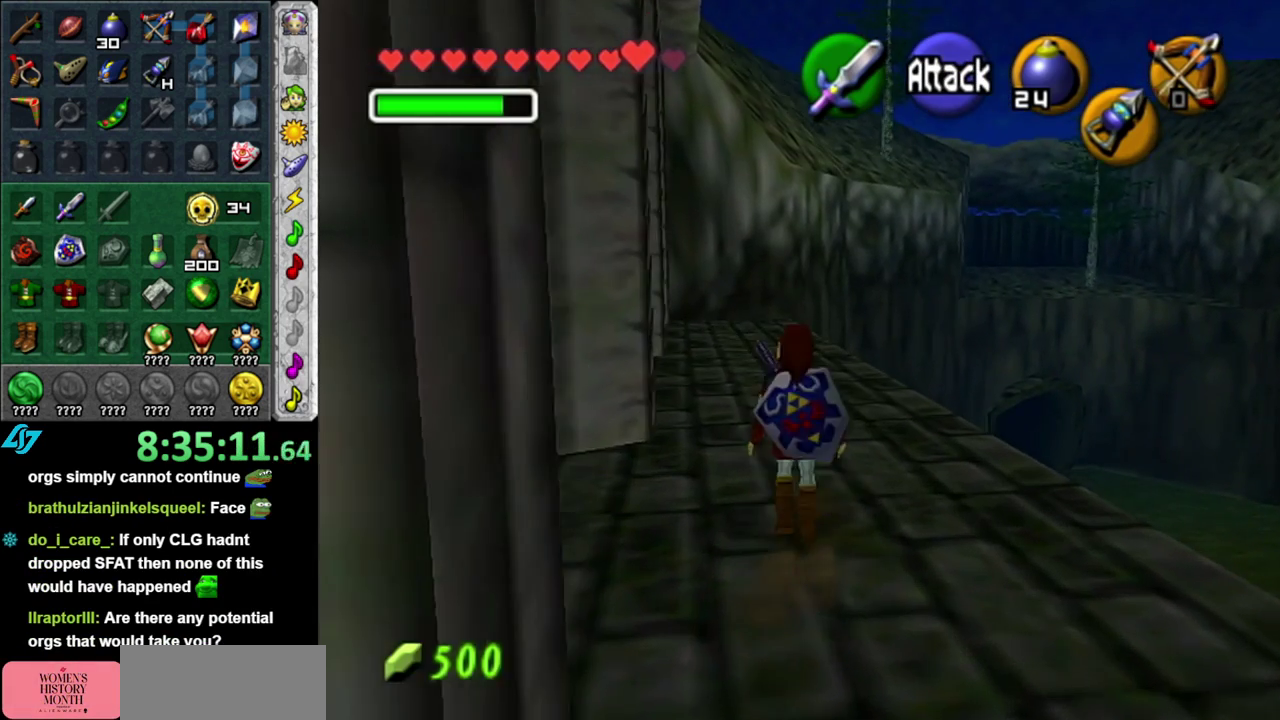
{"buttons": [], "left_stick": "up", "right_stick": "center", "events": [[217, "A", "up"]]}